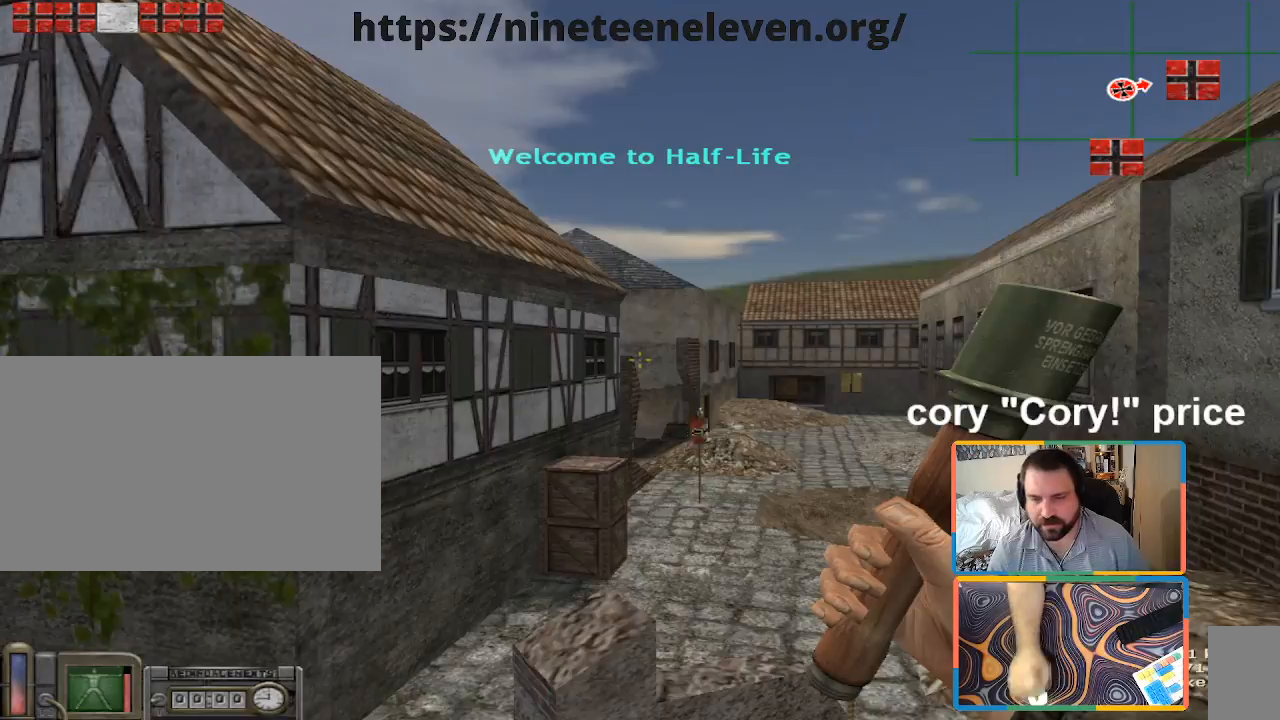
Gameplay with keyboard and mouse; each line is a JSON object with the keys and mouse buttons held at the frame after it. "events" lists presses ("down") and releases ("up") of "1", "2", "3", "4", "5", "a", "alt", "b", "c", "ctrl", "d", "e", "f", "g", "q", "r", "s", "shift", "space", "t", "tab", "tilde", "v", "w", "x", "z", "mouse_left", "mouse_wheel", "mouse_right", "mouse_mb4" and "mouse_mb5" between this image and that frame as [ms after this image, input, new state], when the widget could be followed in between. "mouse_left", "mouse_wheel", "mouse_right", "mouse_mb4", "mouse_mb5" = the "left", "wheel", "right", "mb4", "mb5" buttons of the "mouse" list. No other keys are recorded. "wheel" means that the mouse wheel is clicked or scrolled. Mouse movement is not recorded.
{"keys": [], "mouse": [], "events": []}
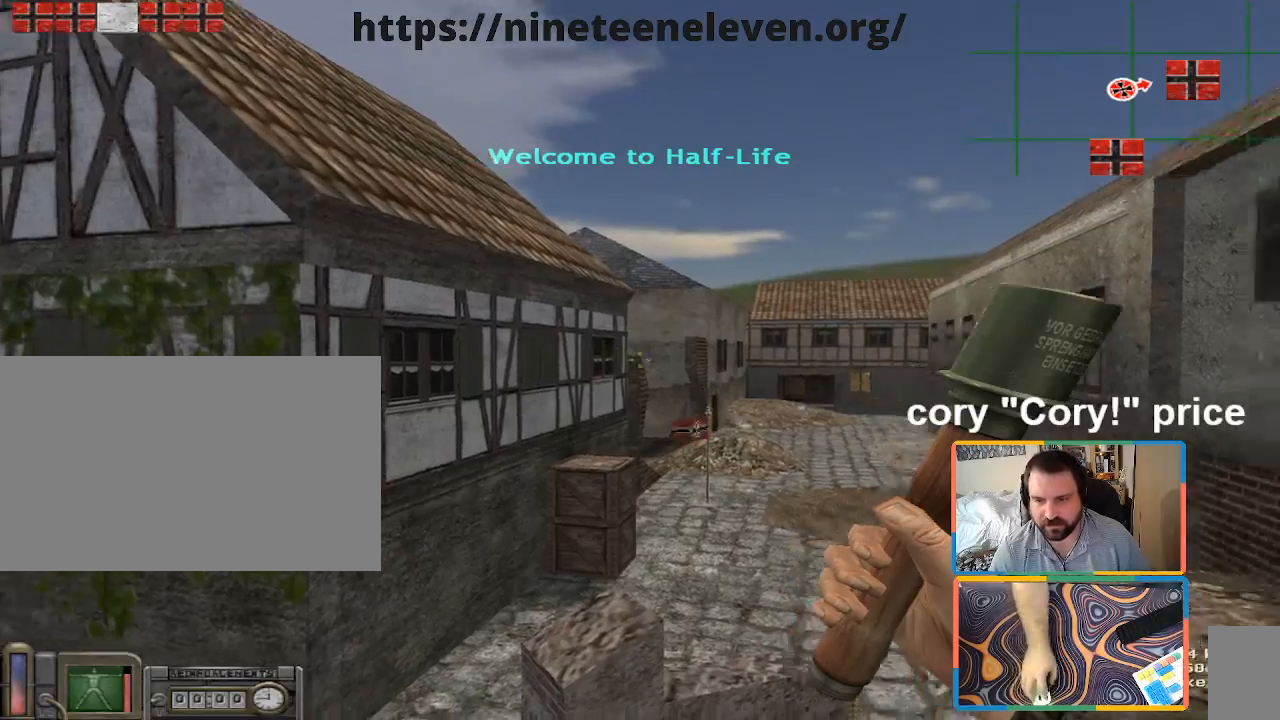
{"keys": [], "mouse": [], "events": [[317, "w", "down"], [417, "w", "up"]]}
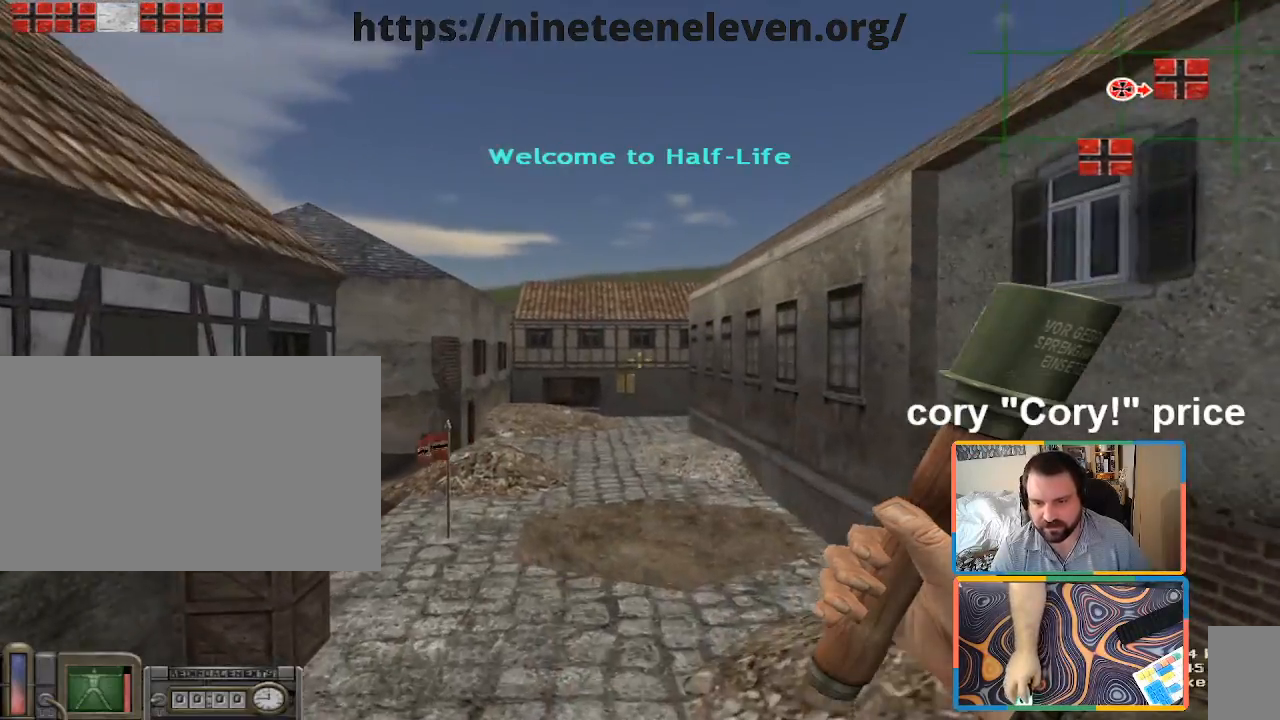
{"keys": [], "mouse": [], "events": [[200, "s", "down"], [483, "s", "up"]]}
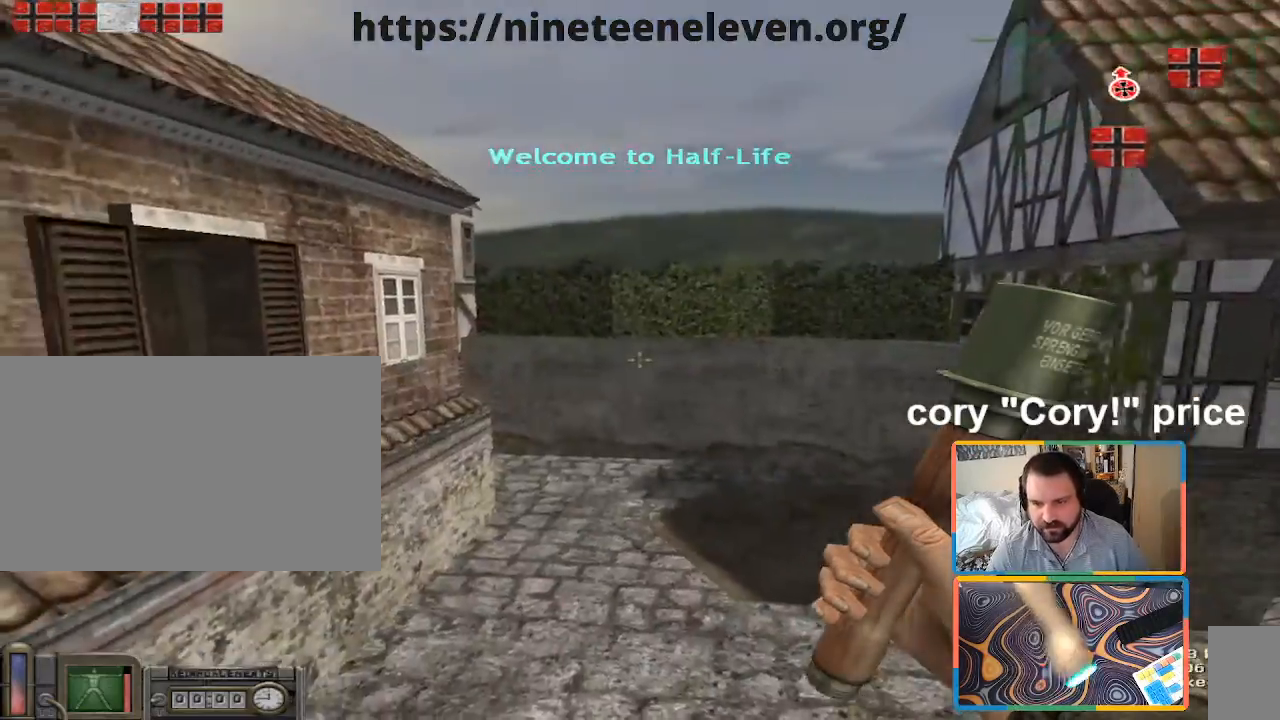
{"keys": [], "mouse": [], "events": [[150, "w", "down"], [500, "w", "up"]]}
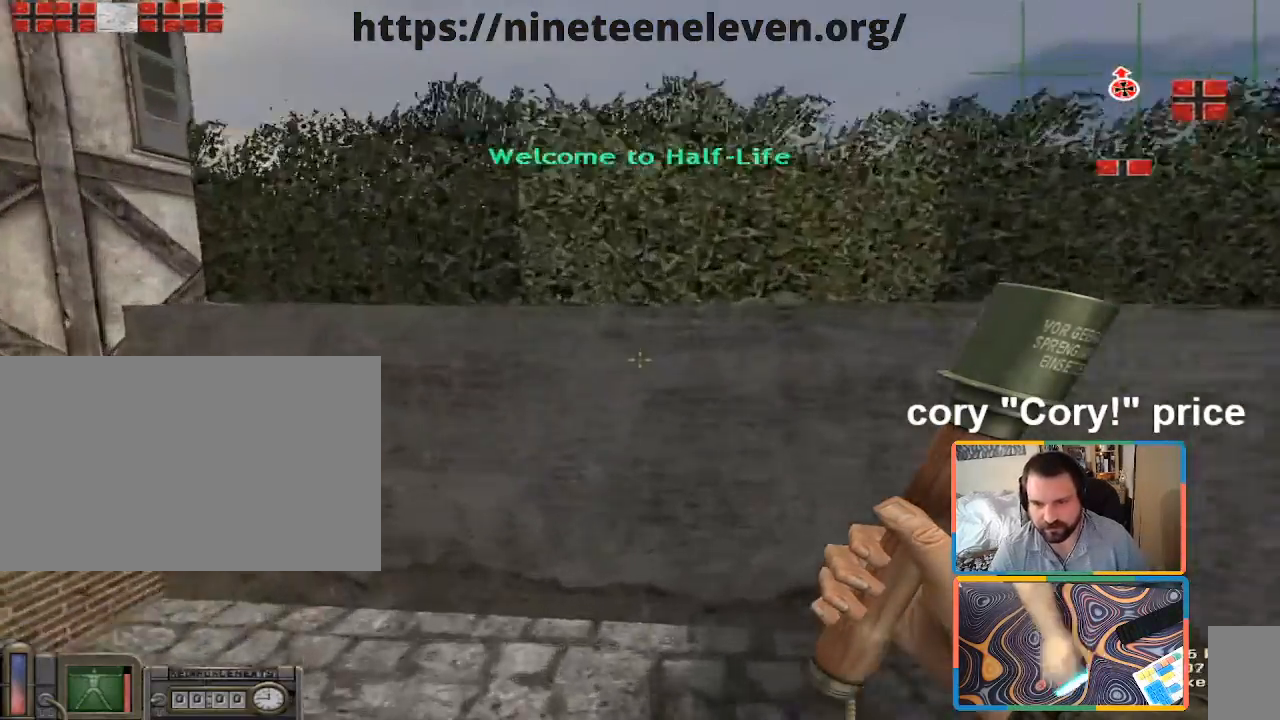
{"keys": [], "mouse": [], "events": [[233, "d", "down"], [233, "w", "down"], [367, "d", "up"], [367, "w", "up"]]}
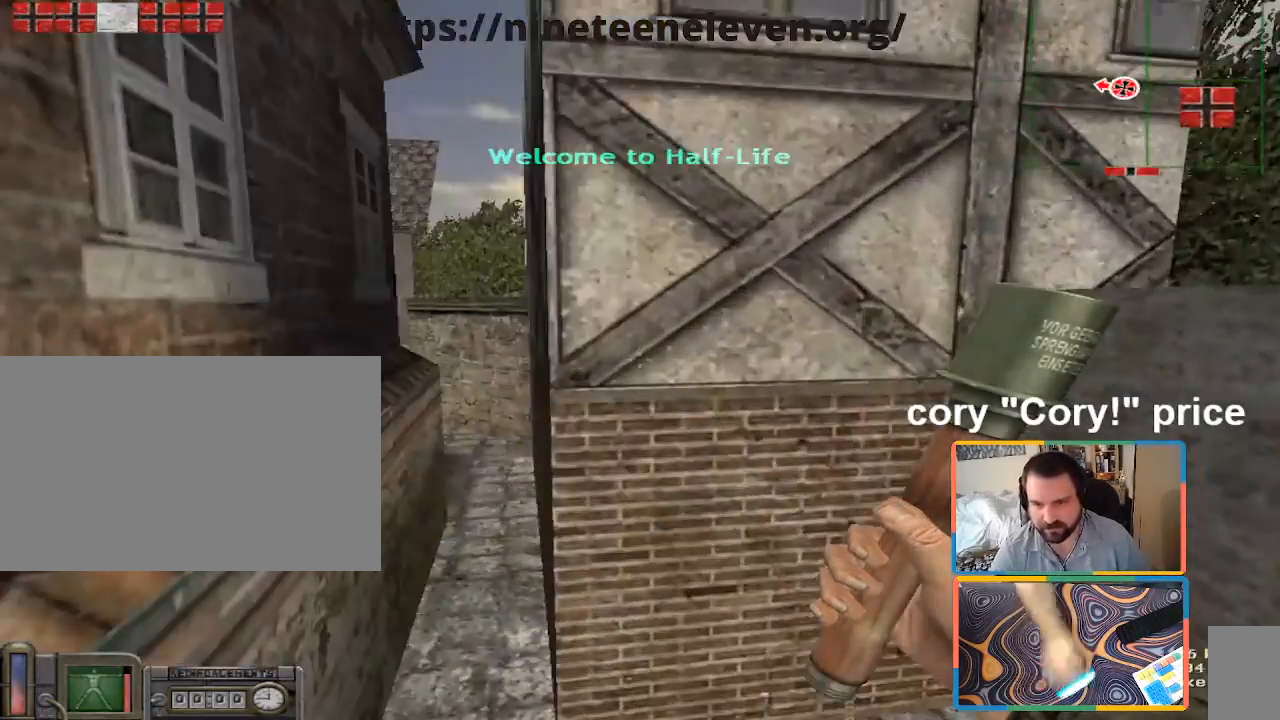
{"keys": ["w"], "mouse": [], "events": [[333, "a", "down"], [383, "w", "down"], [483, "a", "up"]]}
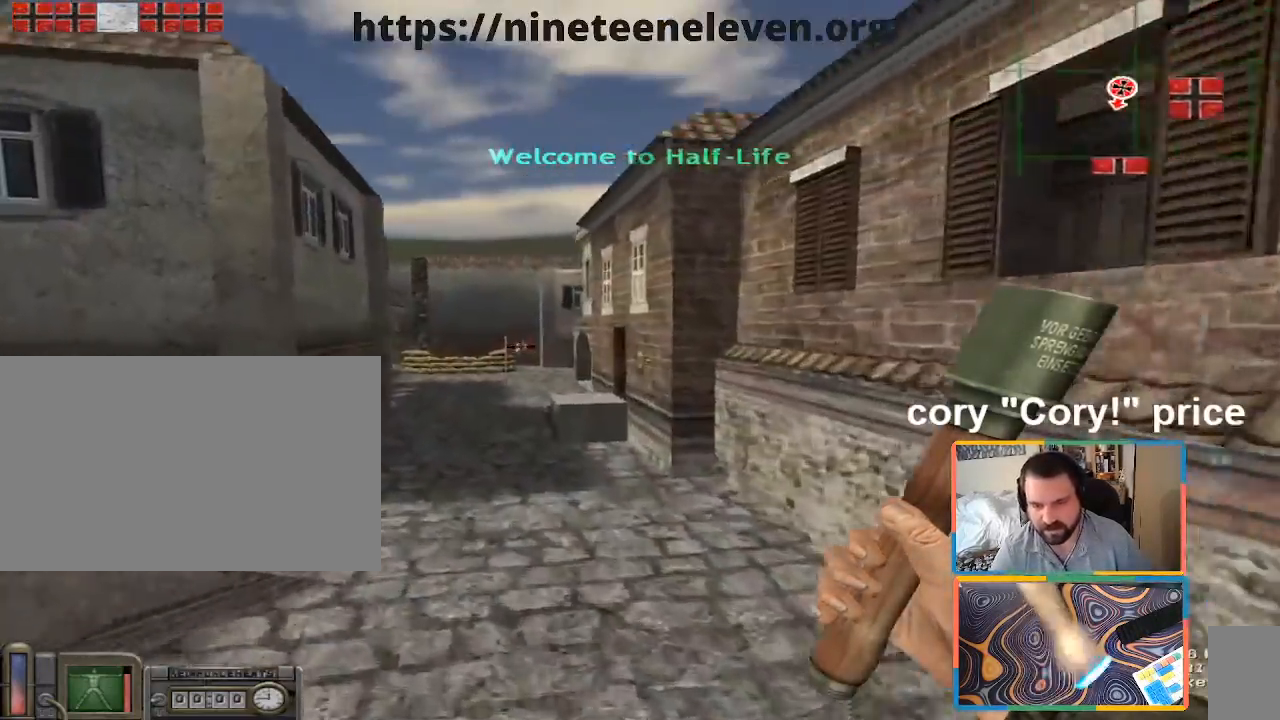
{"keys": ["w"], "mouse": [], "events": [[67, "w", "up"], [450, "w", "down"]]}
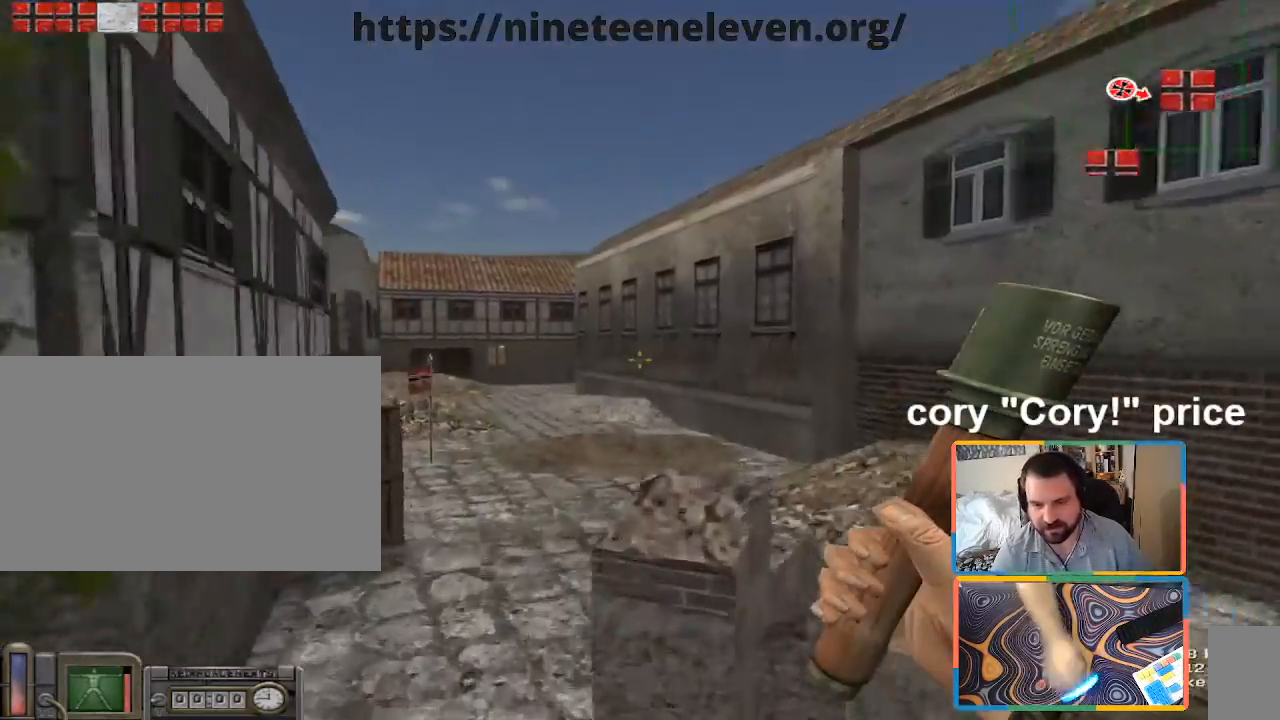
{"keys": ["w"], "mouse": [], "events": [[183, "d", "down"], [267, "d", "up"]]}
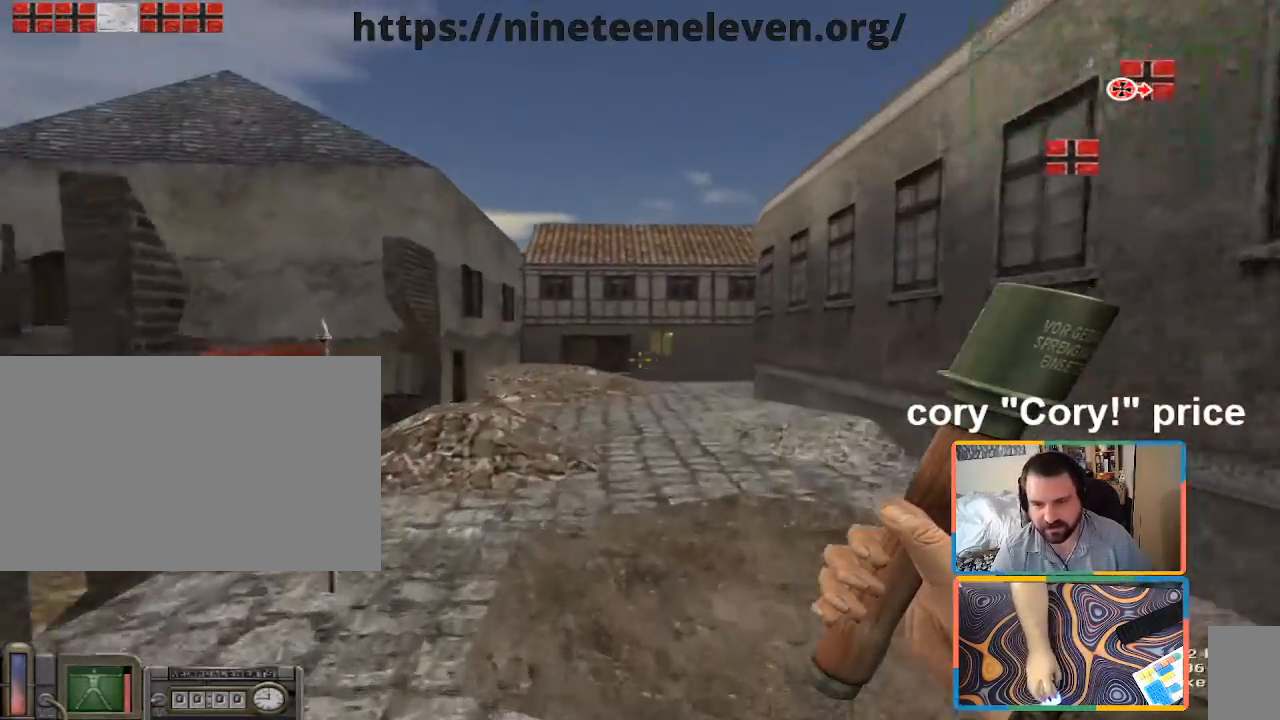
{"keys": ["w"], "mouse": [], "events": [[283, "d", "down"], [383, "d", "up"]]}
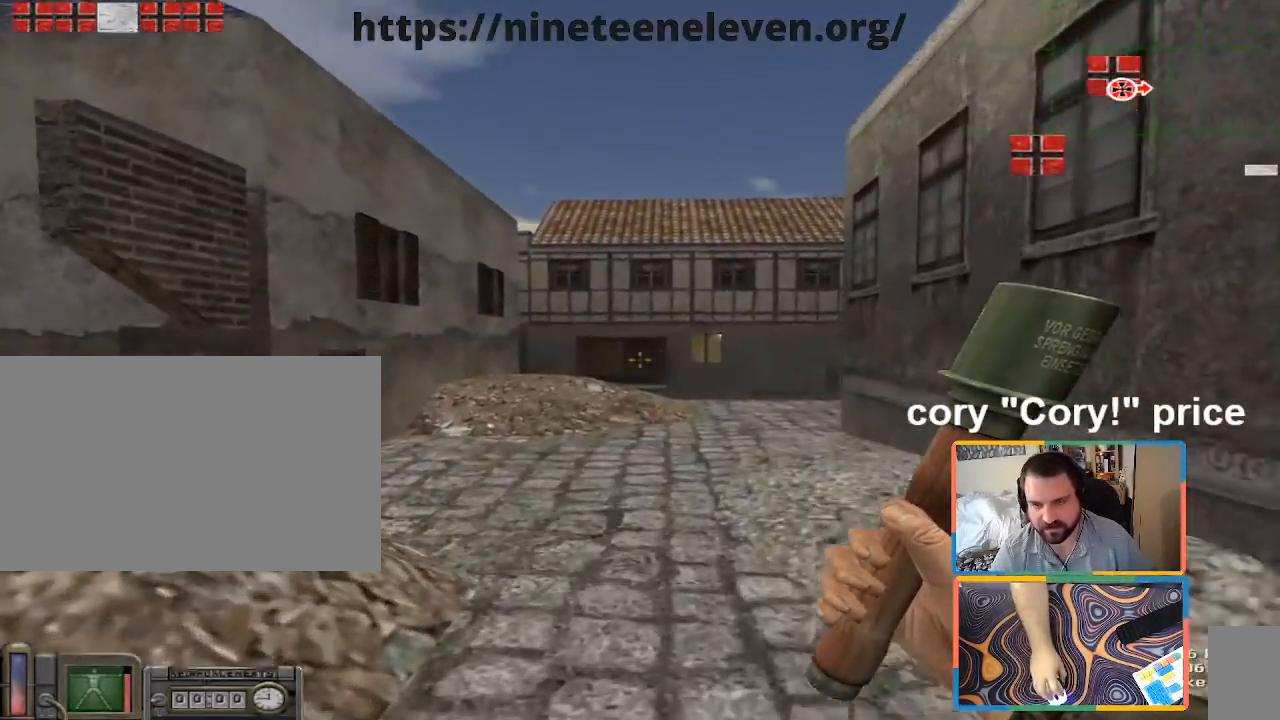
{"keys": [], "mouse": [], "events": [[83, "w", "up"]]}
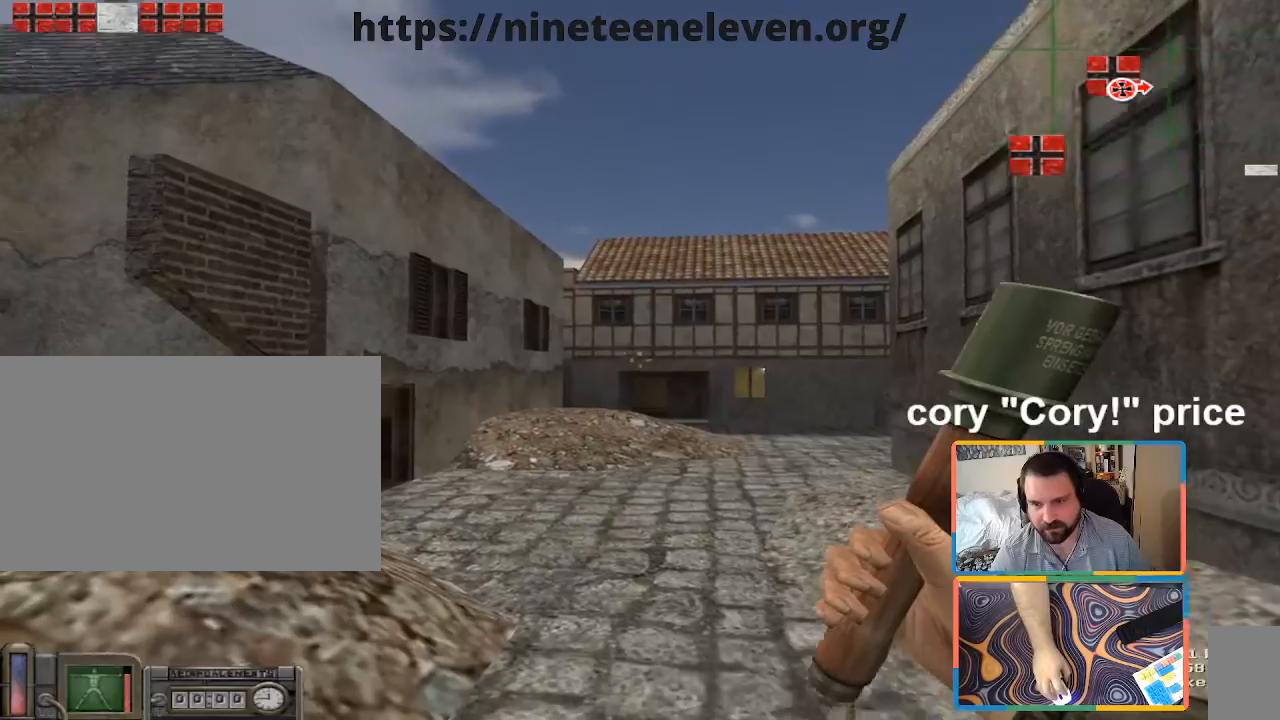
{"keys": [], "mouse": [], "events": []}
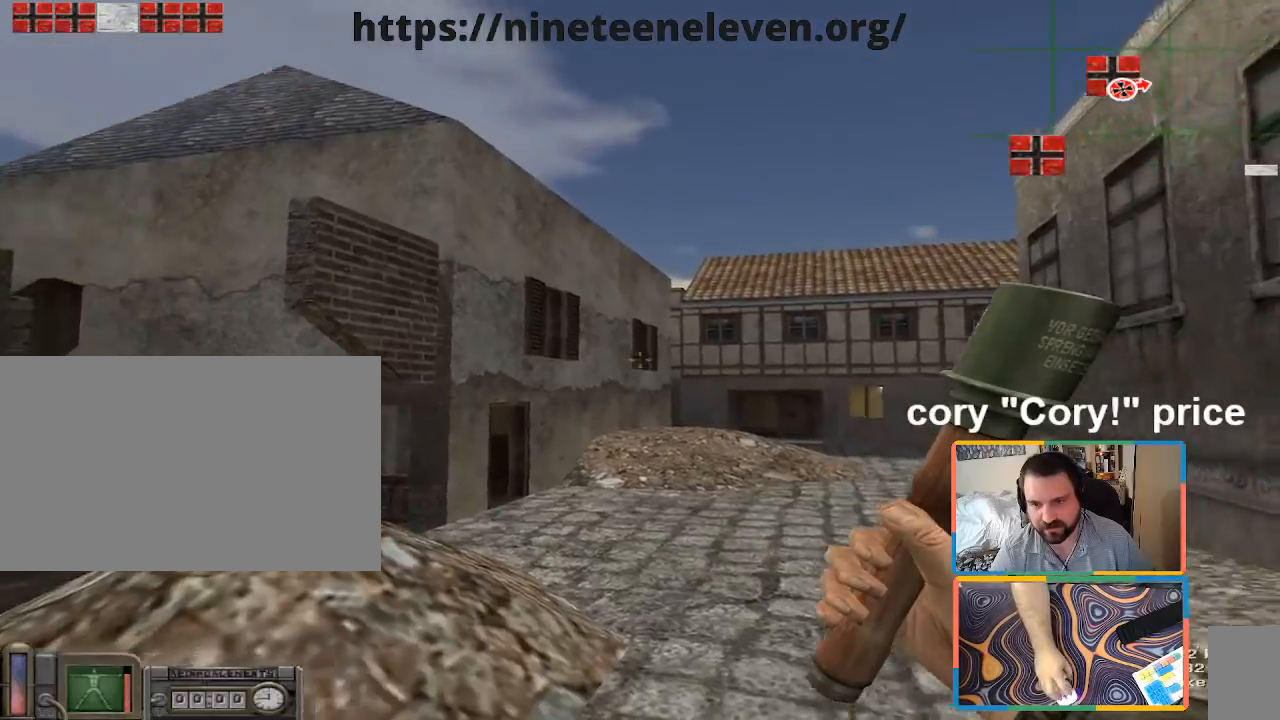
{"keys": ["a", "w"], "mouse": [], "events": [[100, "w", "down"], [483, "a", "down"]]}
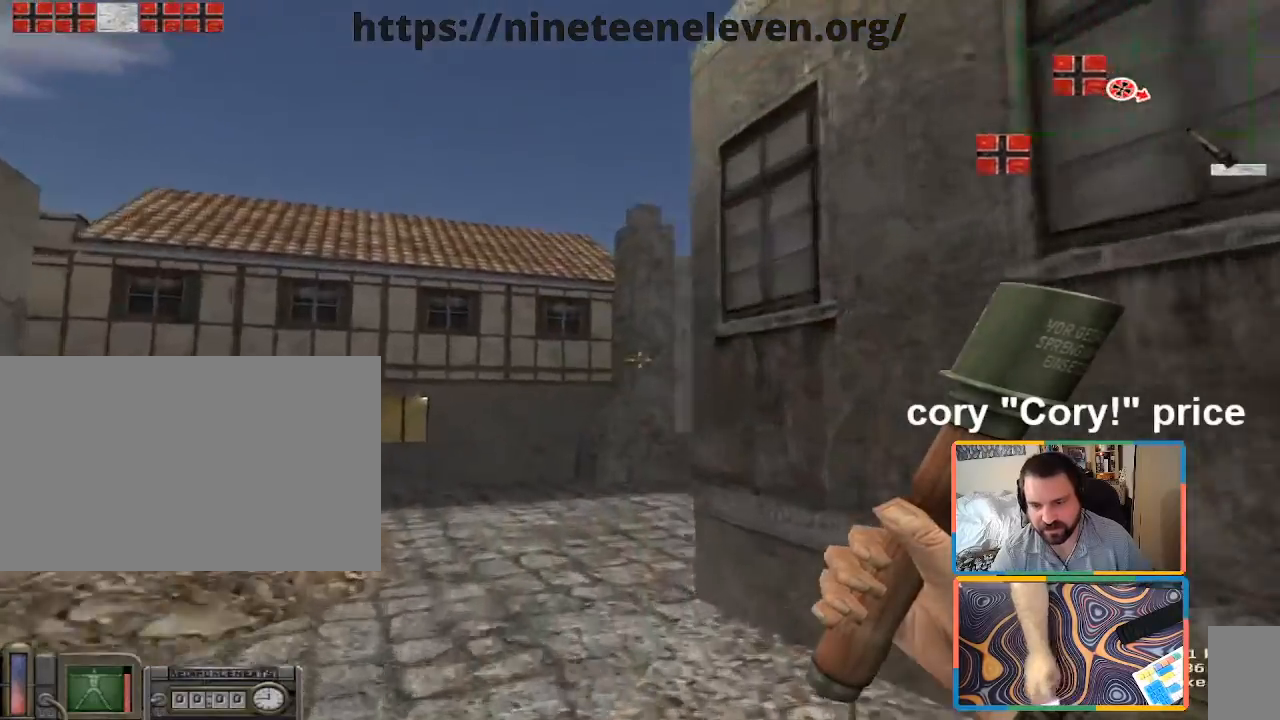
{"keys": ["a", "w"], "mouse": [], "events": [[267, "a", "up"], [450, "a", "down"]]}
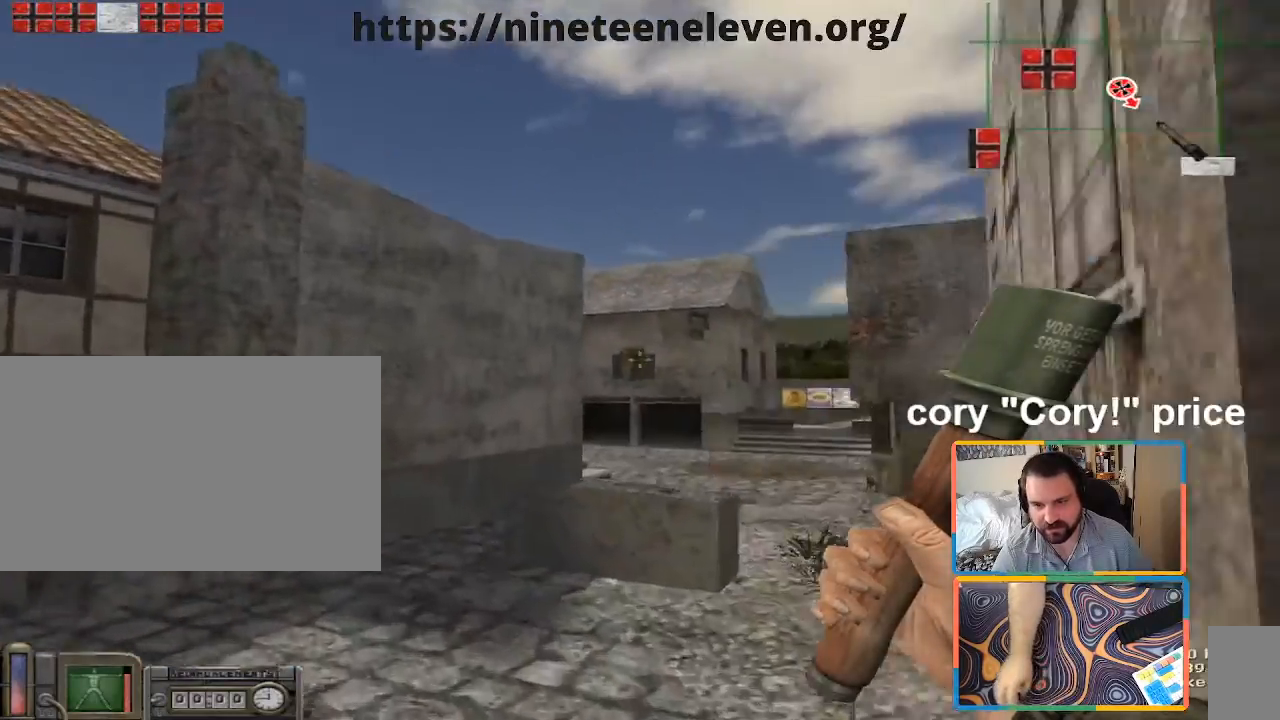
{"keys": ["w"], "mouse": [], "events": [[83, "a", "up"], [183, "d", "down"], [367, "d", "up"]]}
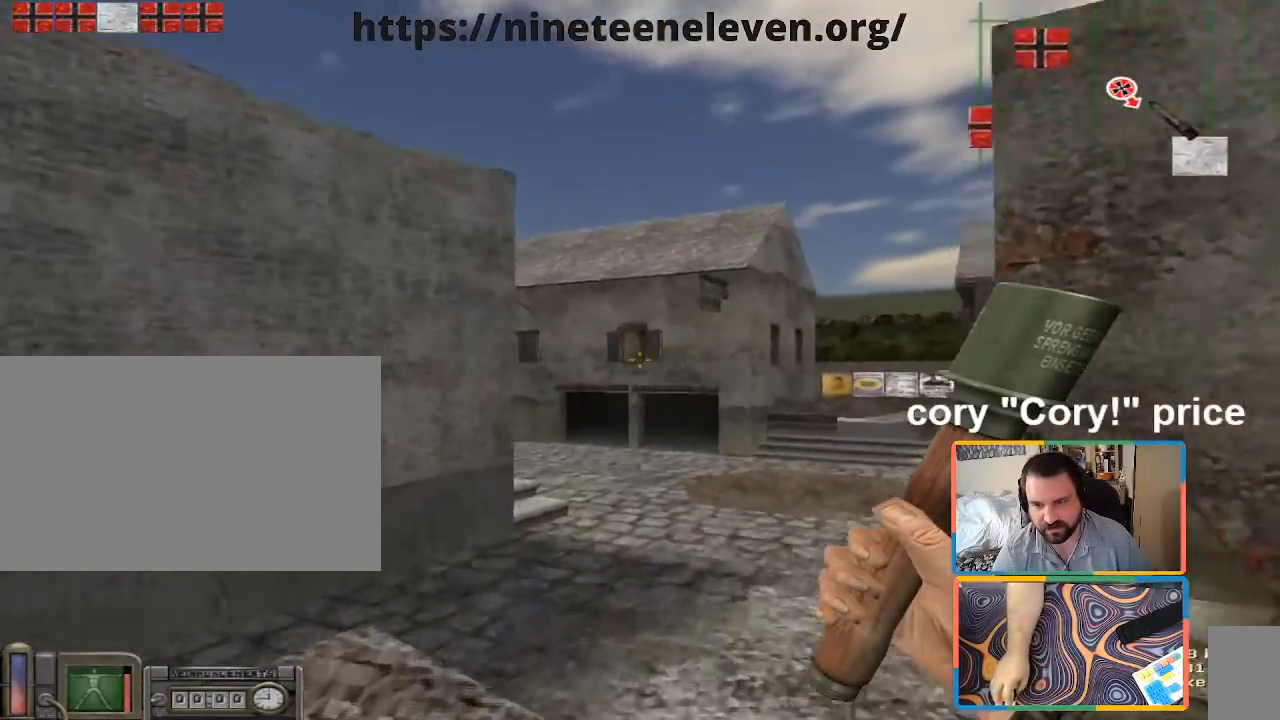
{"keys": ["d", "w"], "mouse": [], "events": [[17, "d", "down"], [150, "d", "up"], [383, "d", "down"]]}
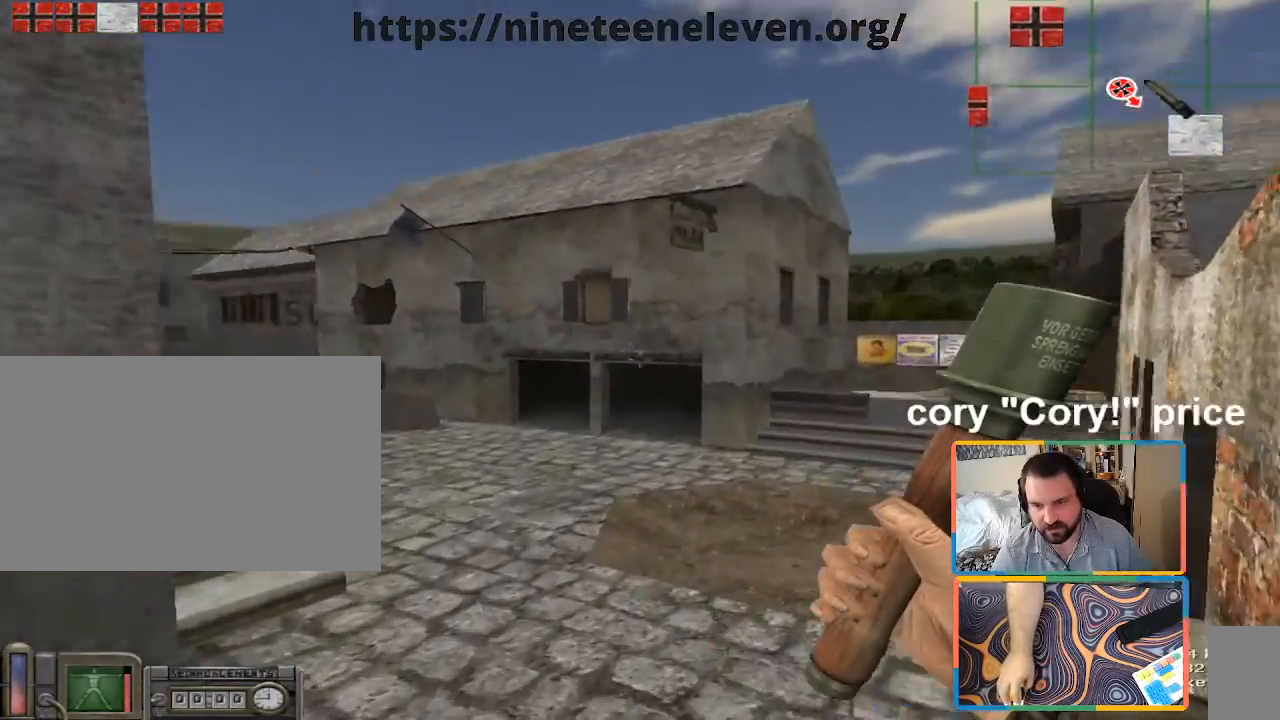
{"keys": [], "mouse": [], "events": [[67, "d", "up"], [350, "w", "up"]]}
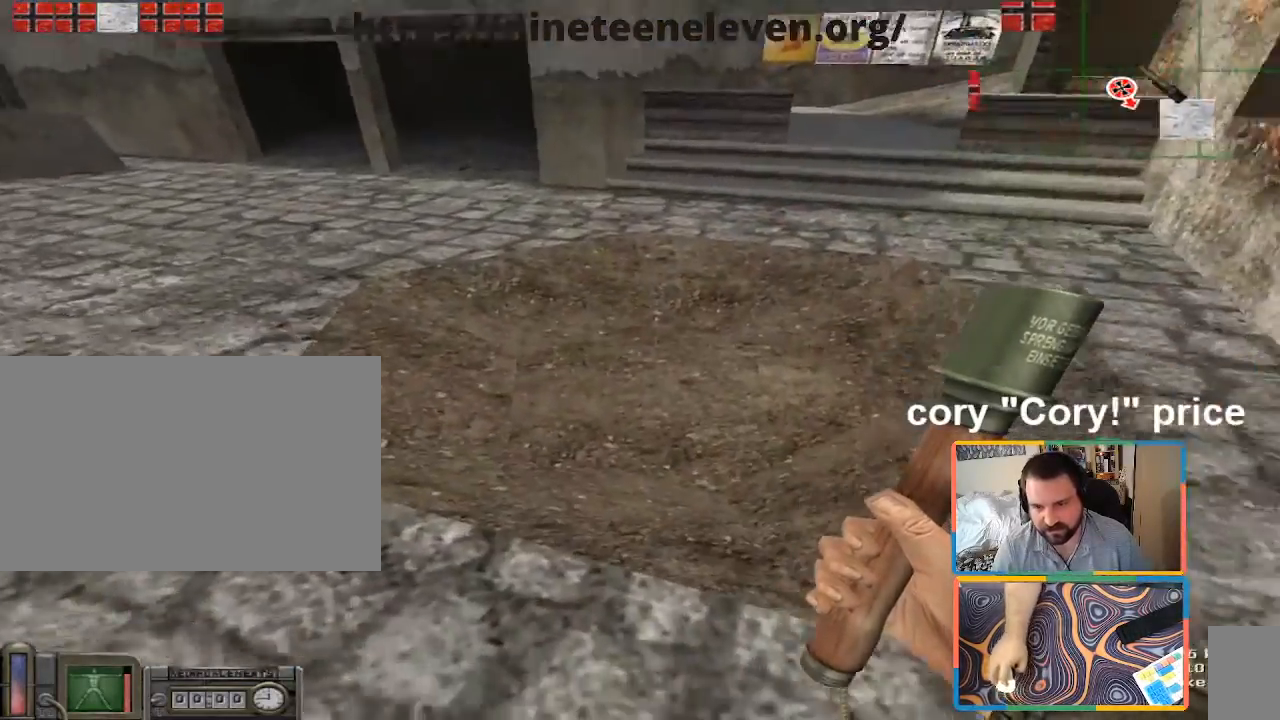
{"keys": [], "mouse": [], "events": []}
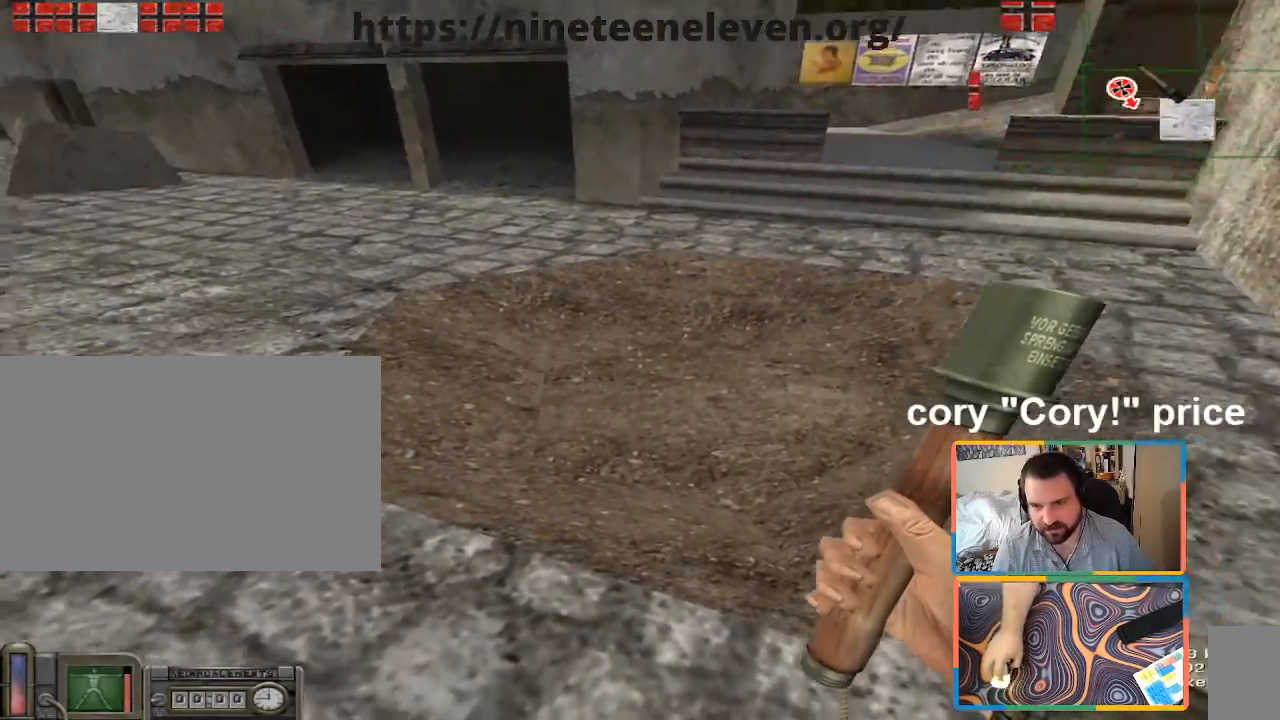
{"keys": [], "mouse": [], "events": []}
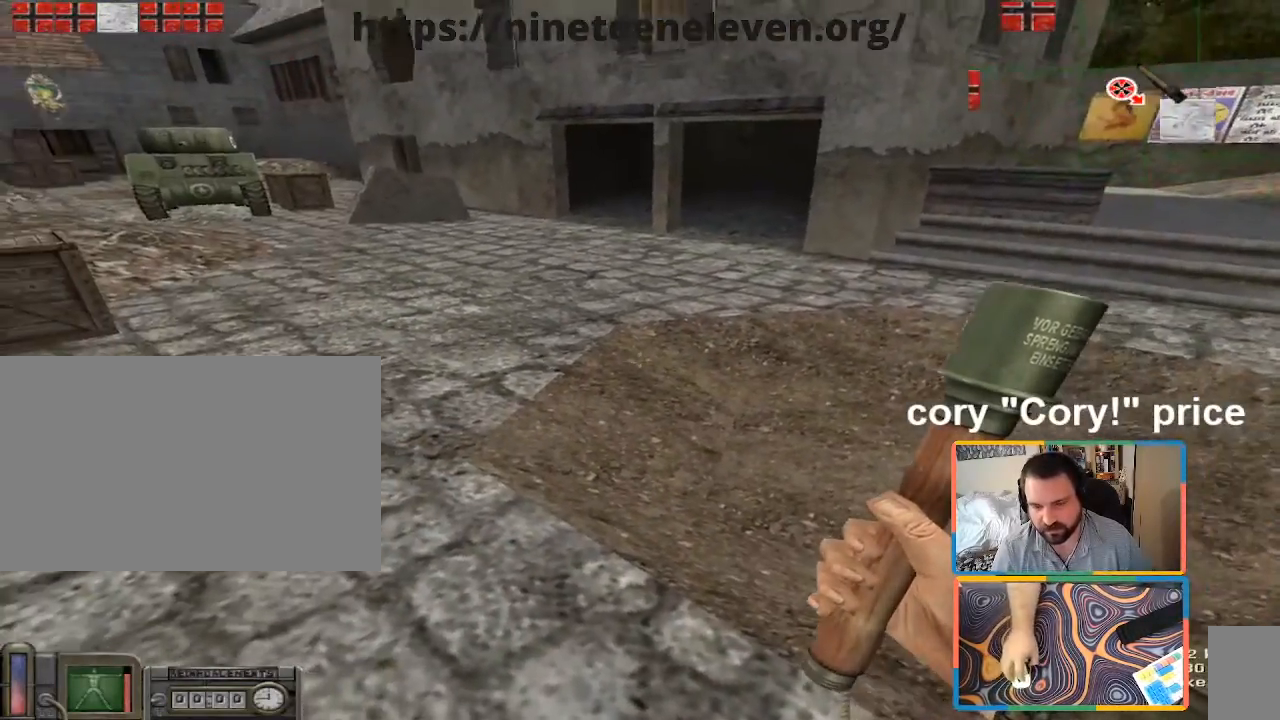
{"keys": [], "mouse": [], "events": []}
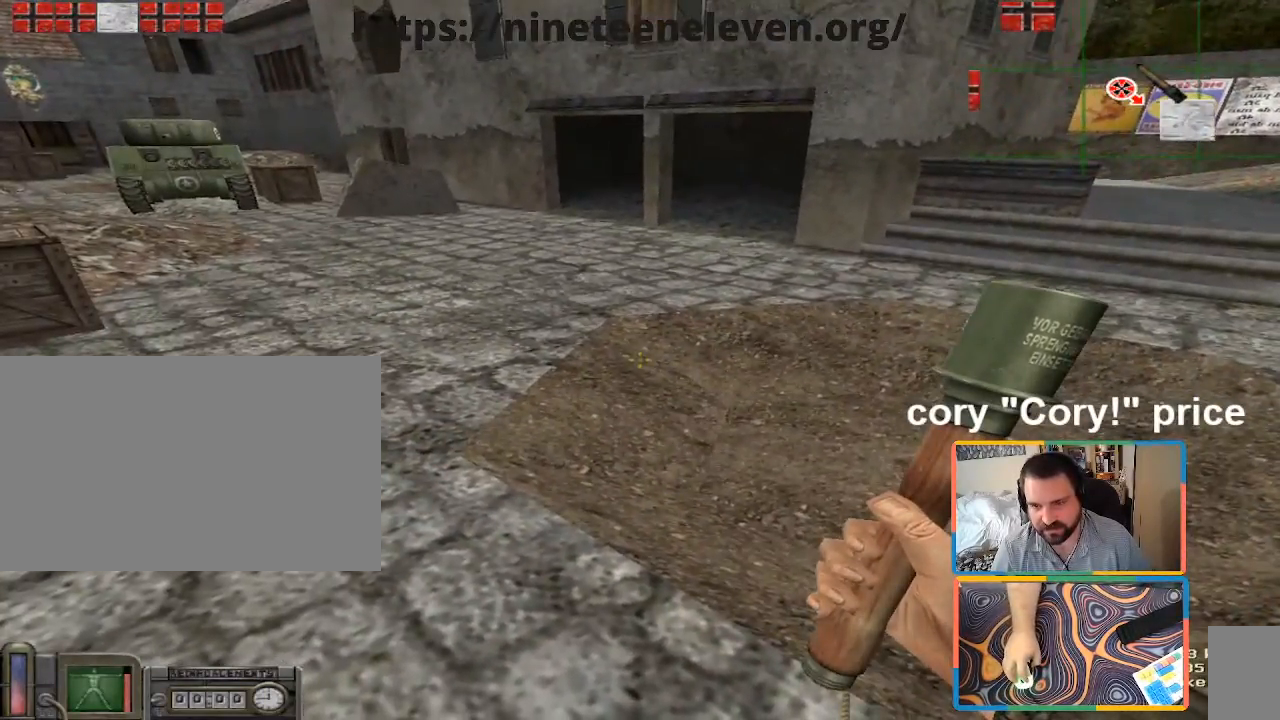
{"keys": [], "mouse": [], "events": []}
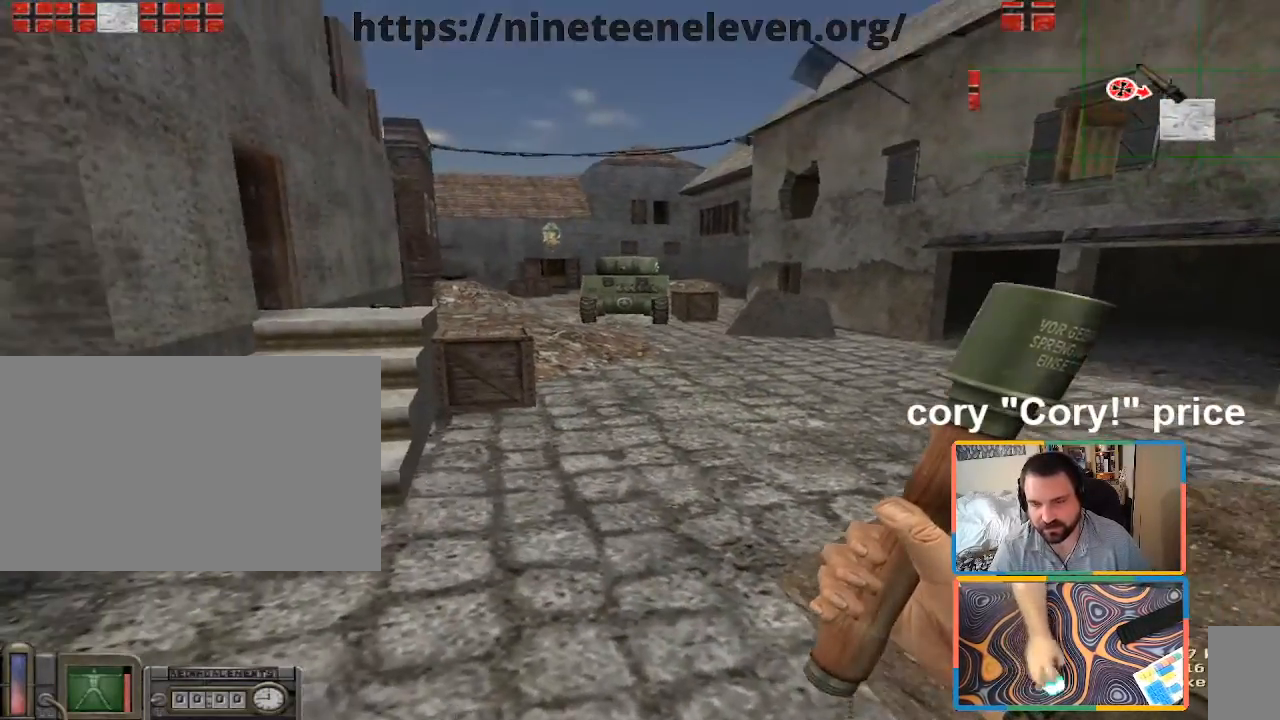
{"keys": ["w"], "mouse": [], "events": [[283, "d", "down"], [283, "w", "down"], [483, "d", "up"]]}
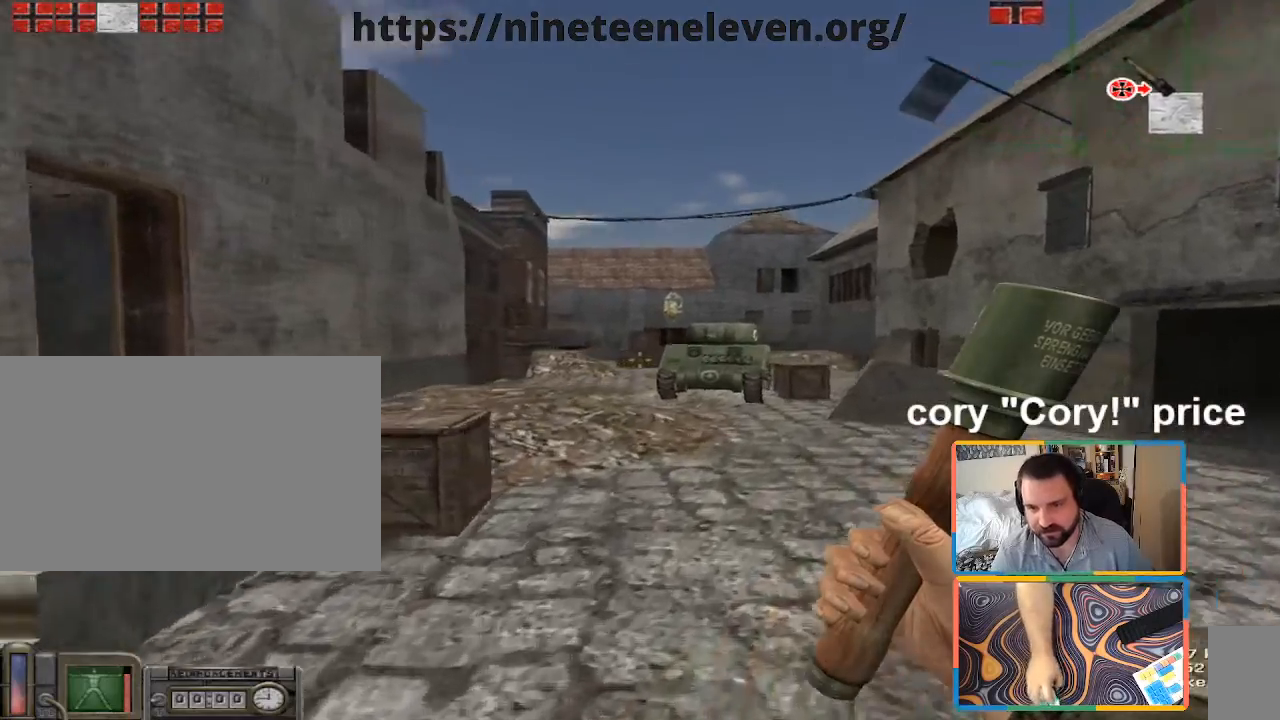
{"keys": ["w"], "mouse": [], "events": [[217, "d", "down"], [350, "d", "up"]]}
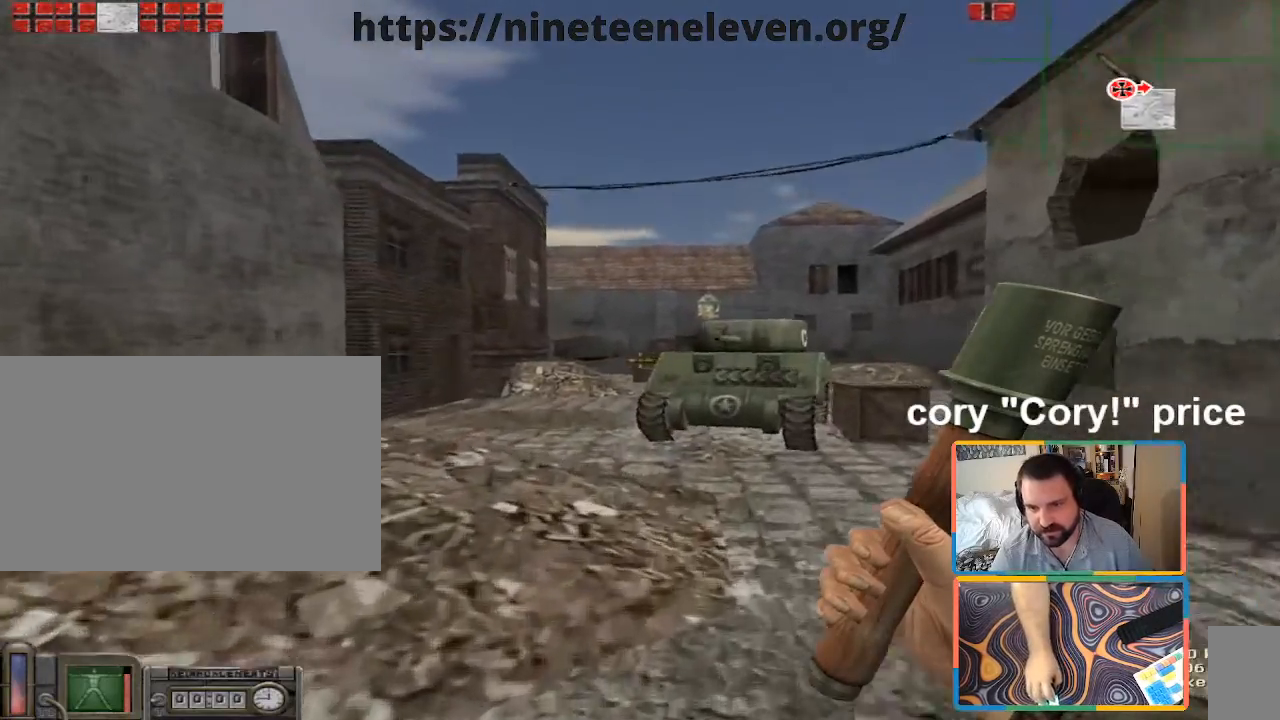
{"keys": ["w"], "mouse": [], "events": []}
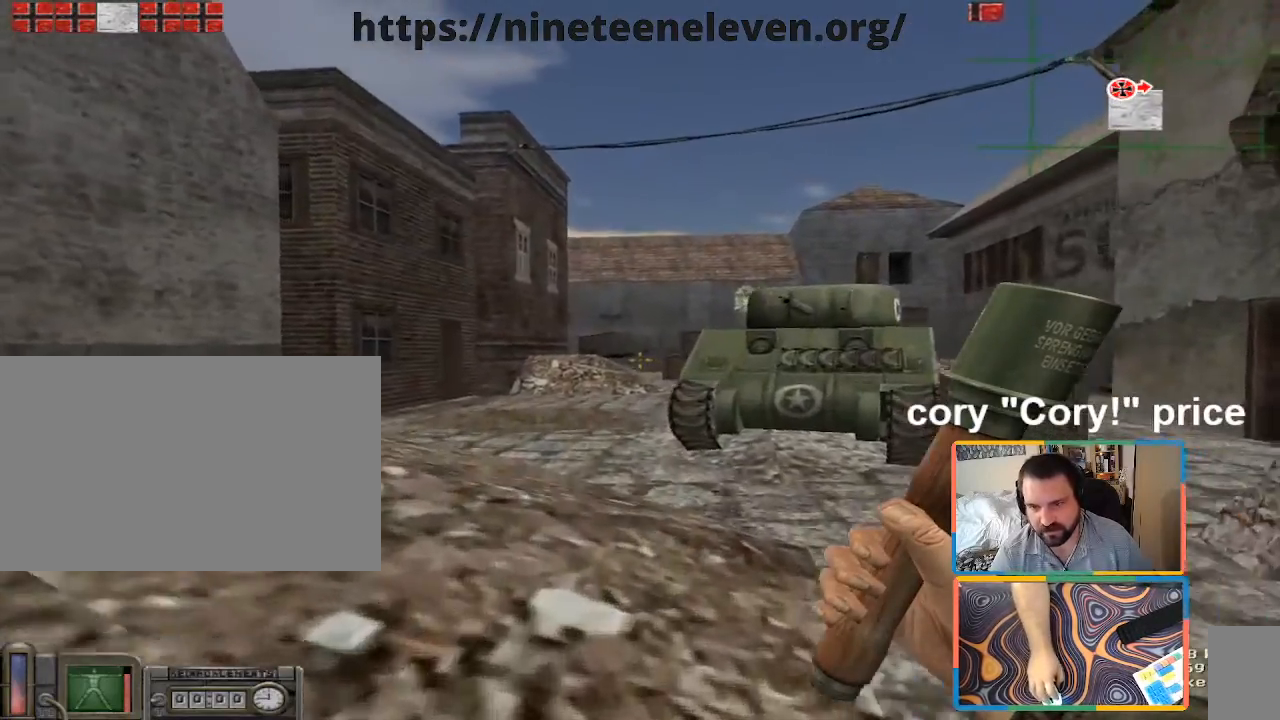
{"keys": ["a", "w"], "mouse": [], "events": [[200, "d", "down"], [333, "d", "up"], [433, "a", "down"]]}
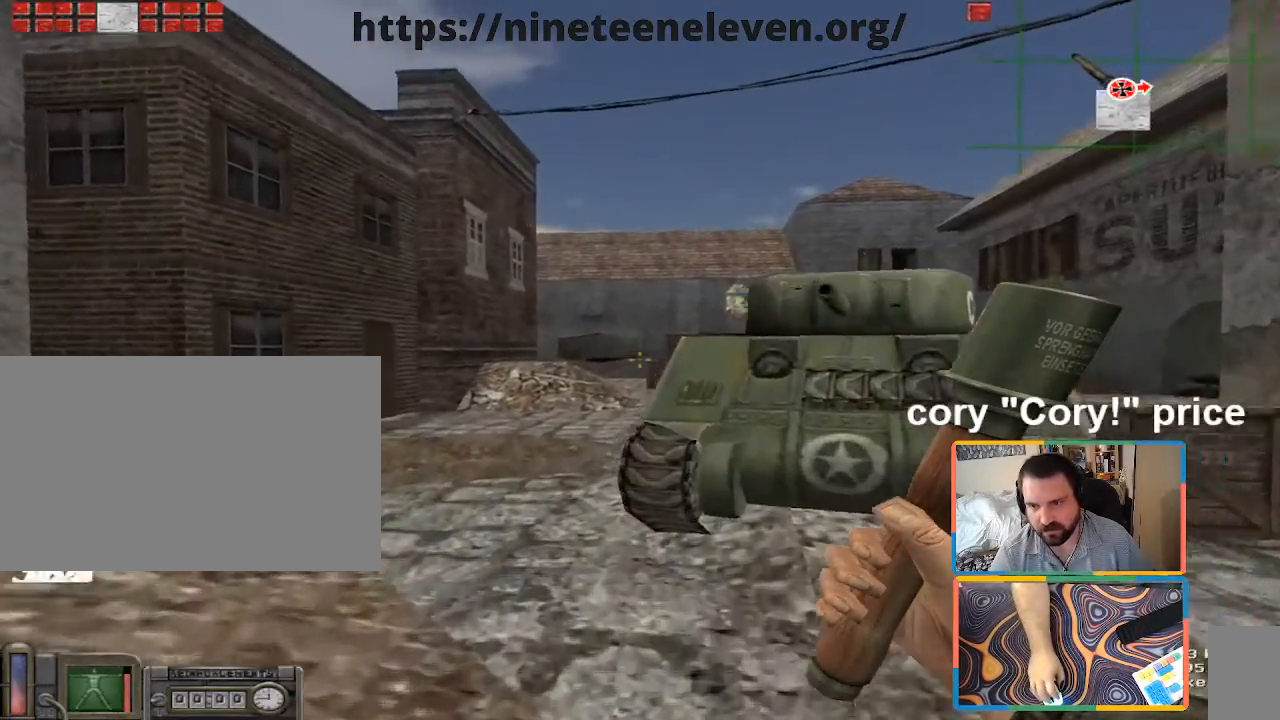
{"keys": ["w"], "mouse": [], "events": [[267, "a", "up"]]}
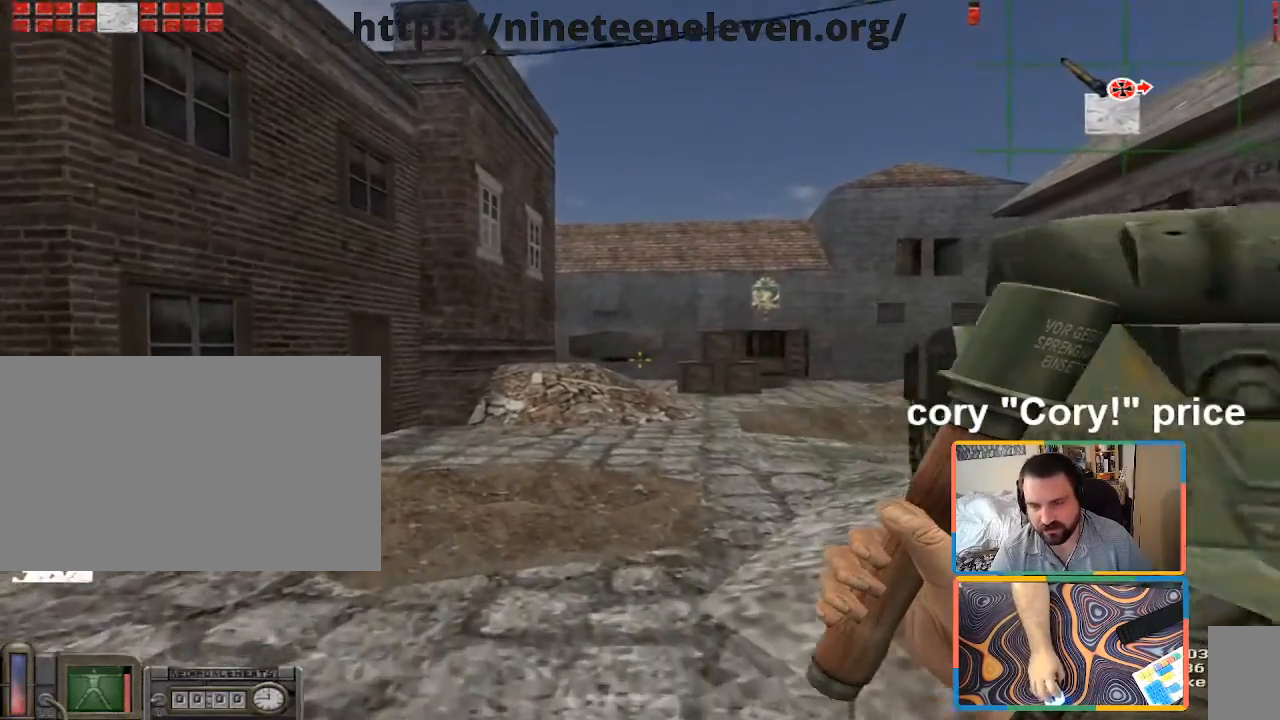
{"keys": ["w"], "mouse": [], "events": [[183, "a", "down"], [417, "a", "up"]]}
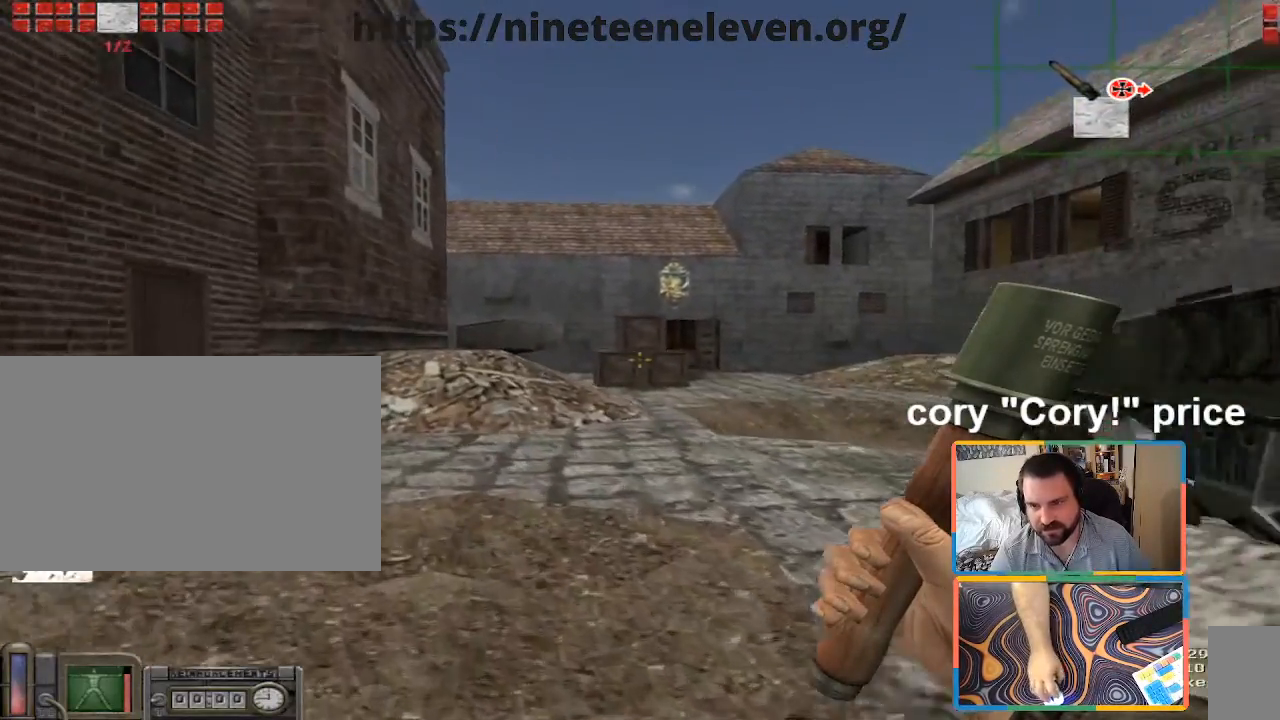
{"keys": ["w"], "mouse": [], "events": [[100, "d", "down"], [283, "d", "up"]]}
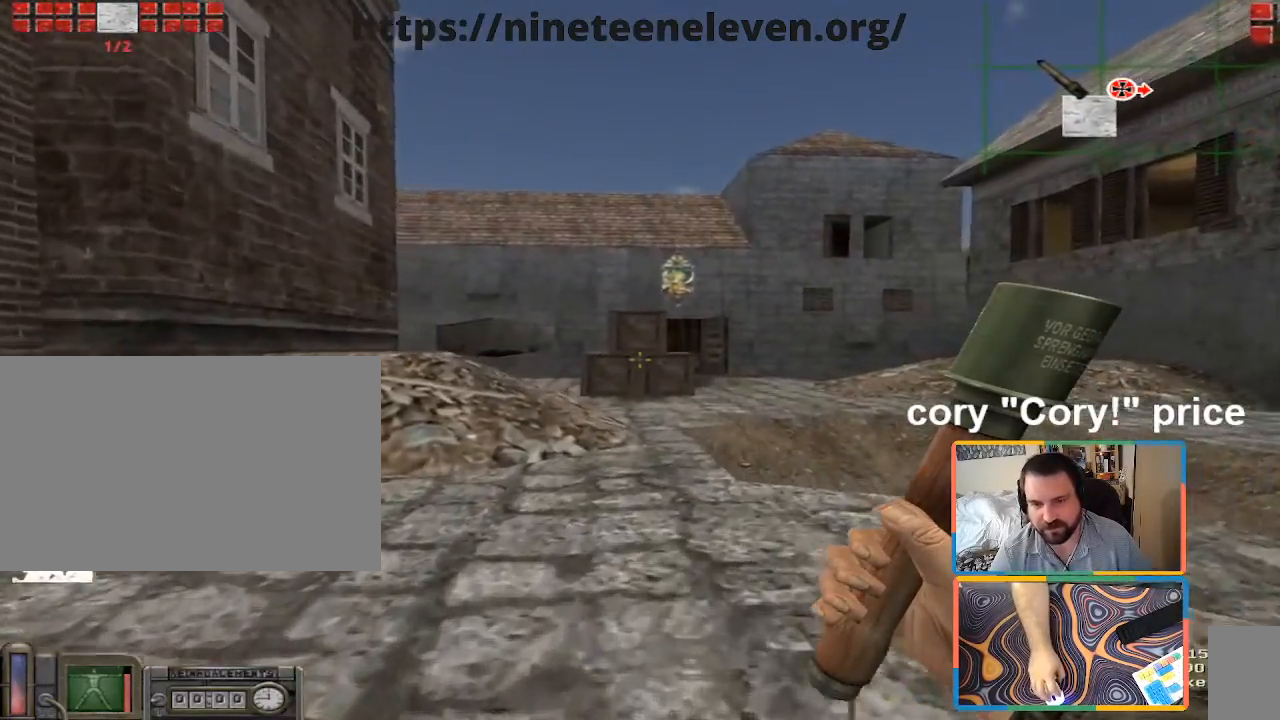
{"keys": [], "mouse": [], "events": [[400, "w", "up"]]}
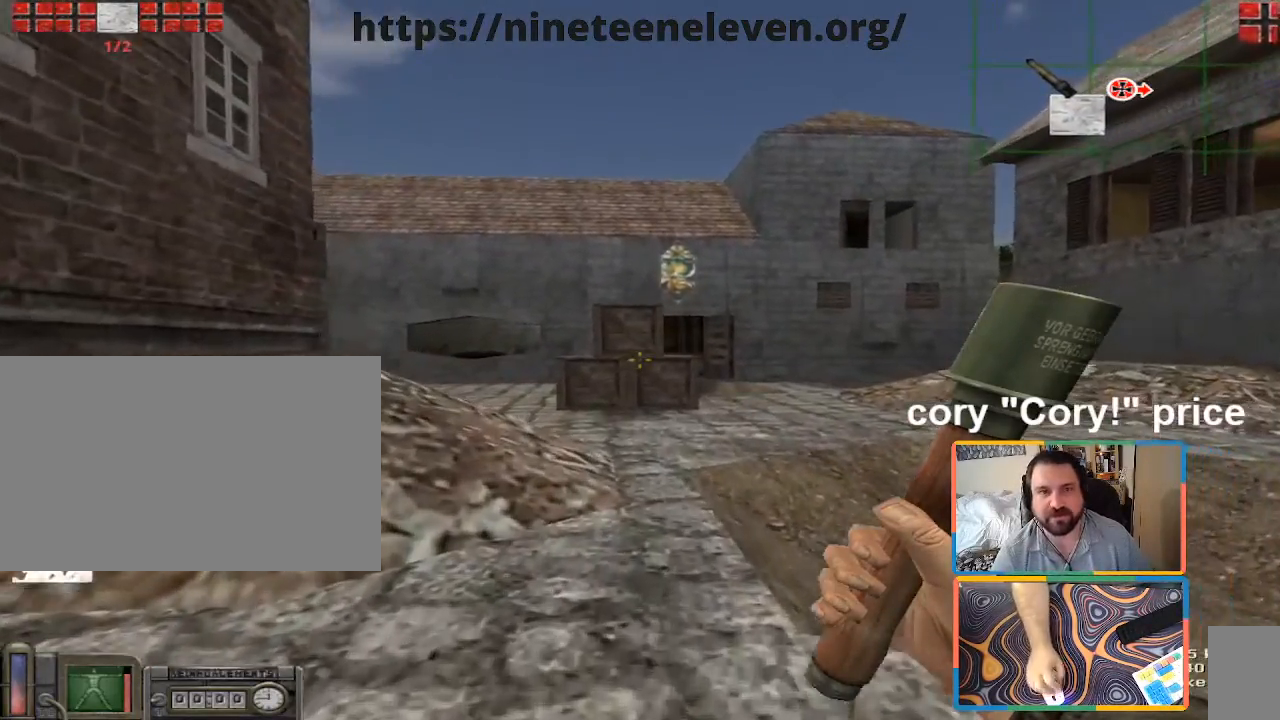
{"keys": [], "mouse": [], "events": []}
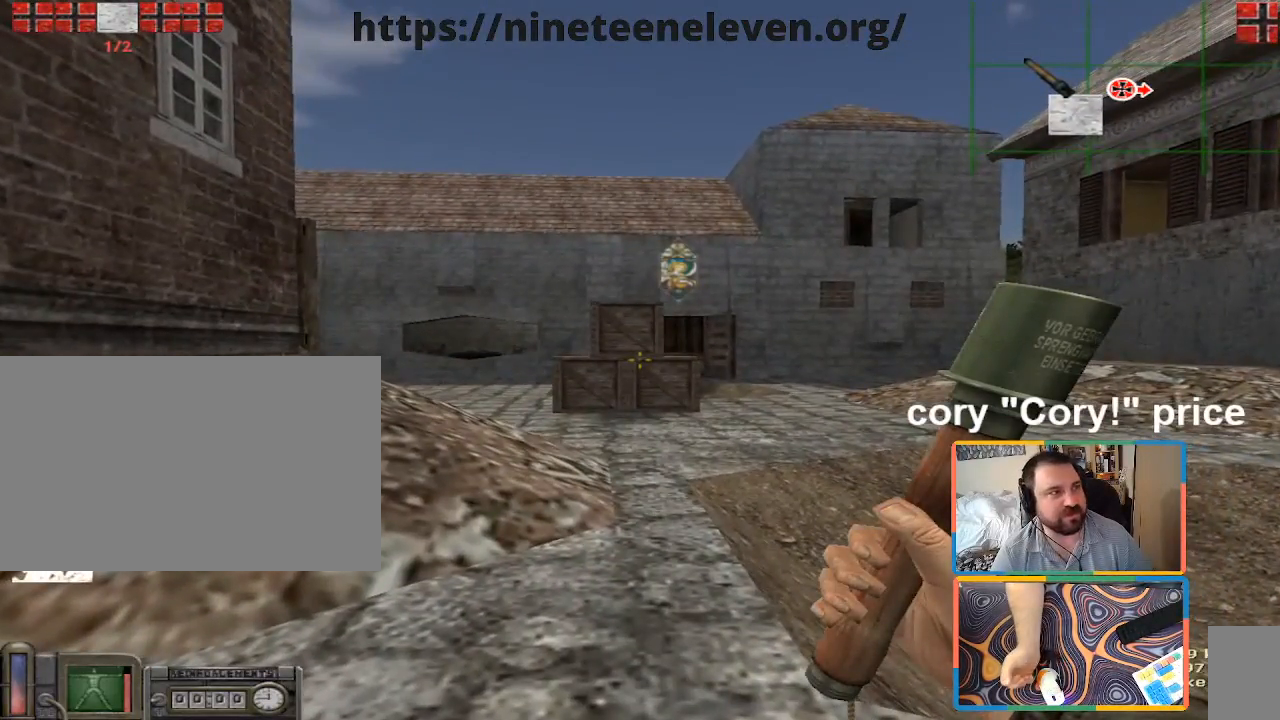
{"keys": [], "mouse": [], "events": []}